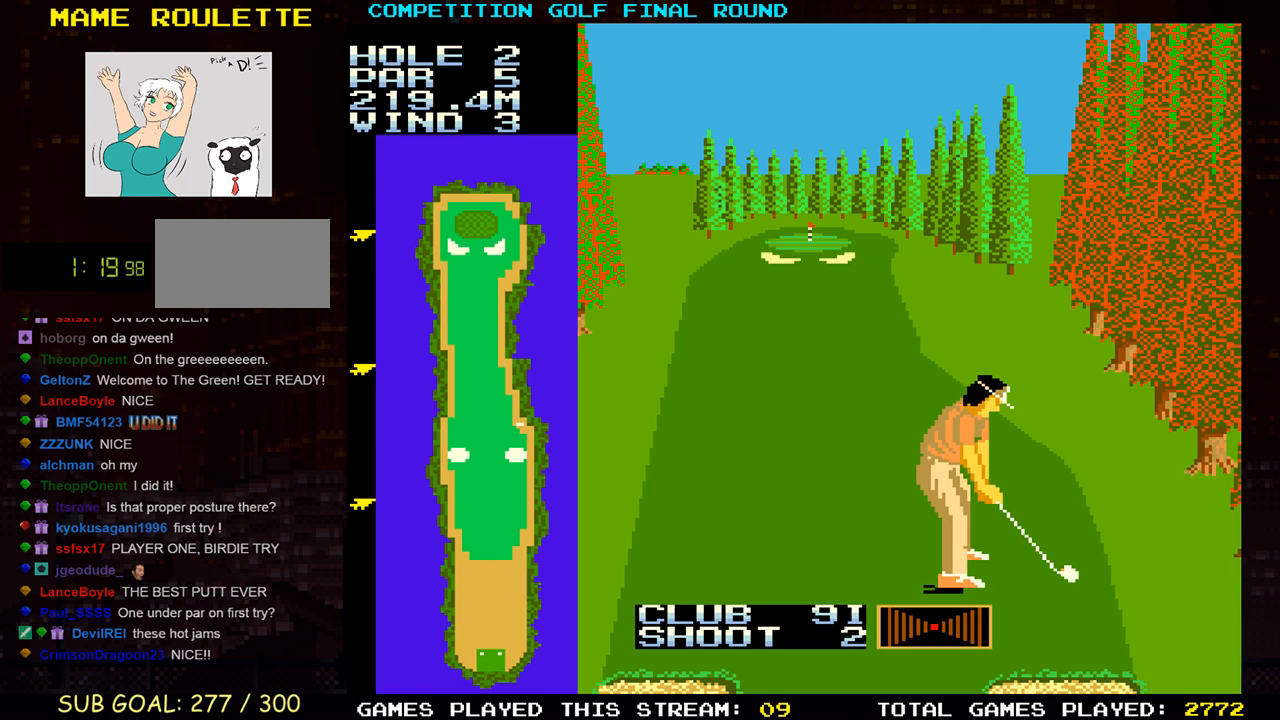
Gameplay with a controller (arcade stick); each line is a JSON object with the inputs held at the frame after it. "events" lists button and stick changes between this image and that frame as [ms after this image, input, new state], when the widget could be followed in between. Not read: L3 R3.
{"buttons": [], "left_stick": "center", "events": [[83, "left_stick", "left"], [233, "left_stick", "center"]]}
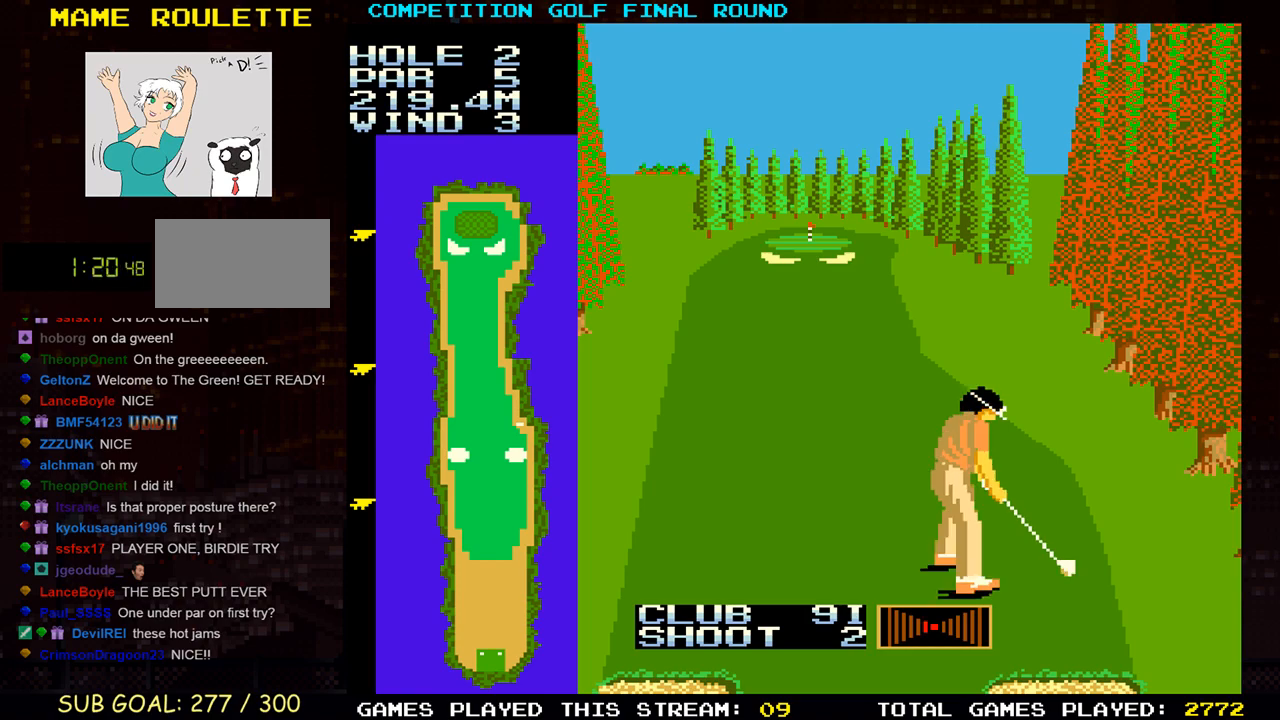
{"buttons": [], "left_stick": "center", "events": []}
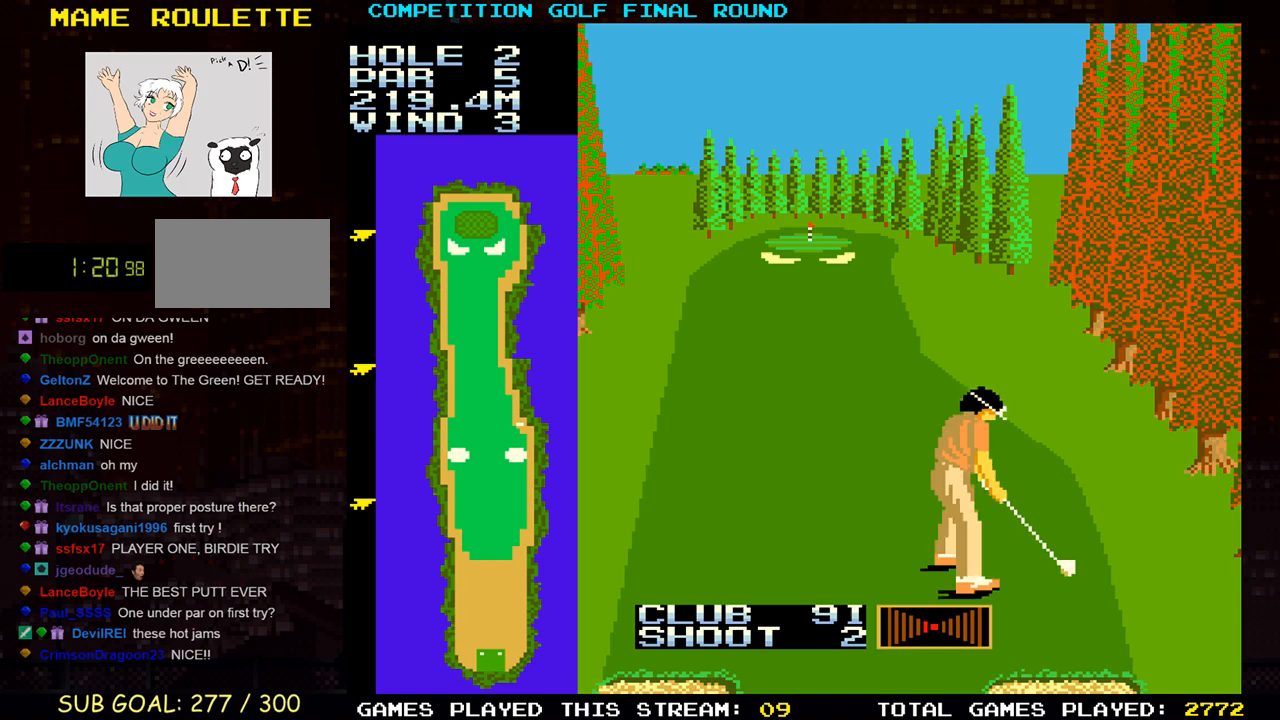
{"buttons": [], "left_stick": "center", "events": []}
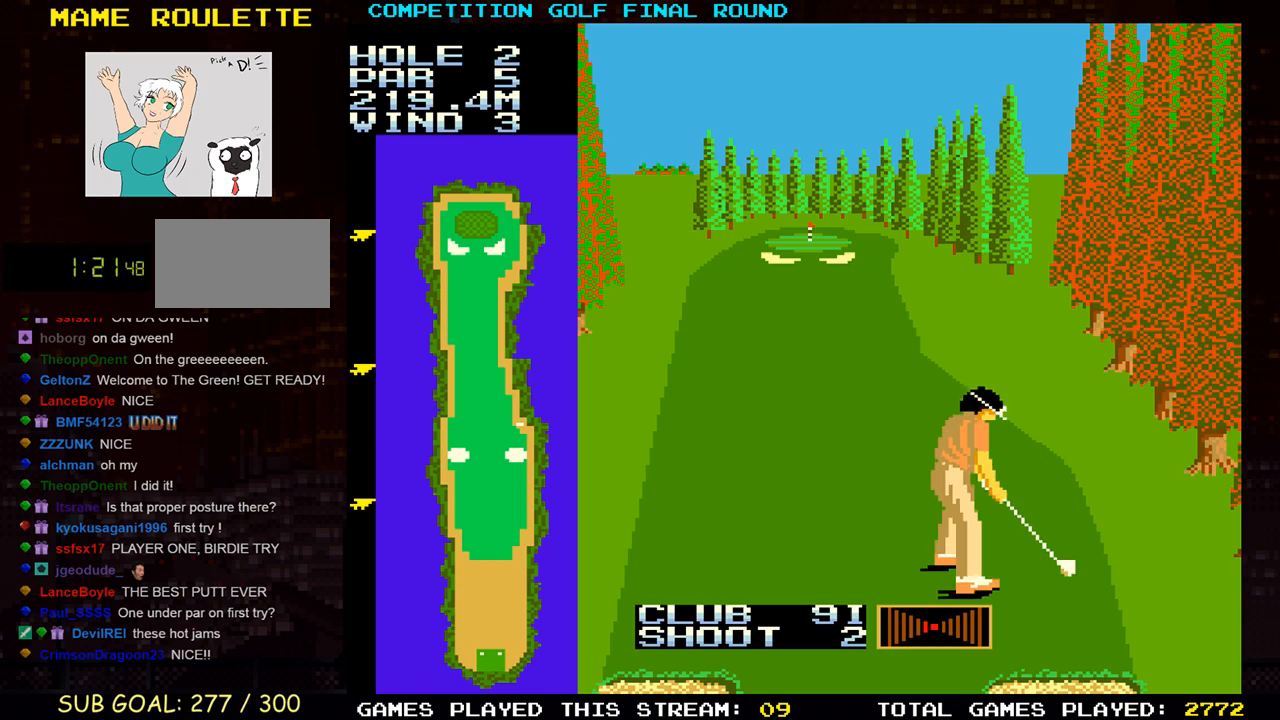
{"buttons": [], "left_stick": "center", "events": []}
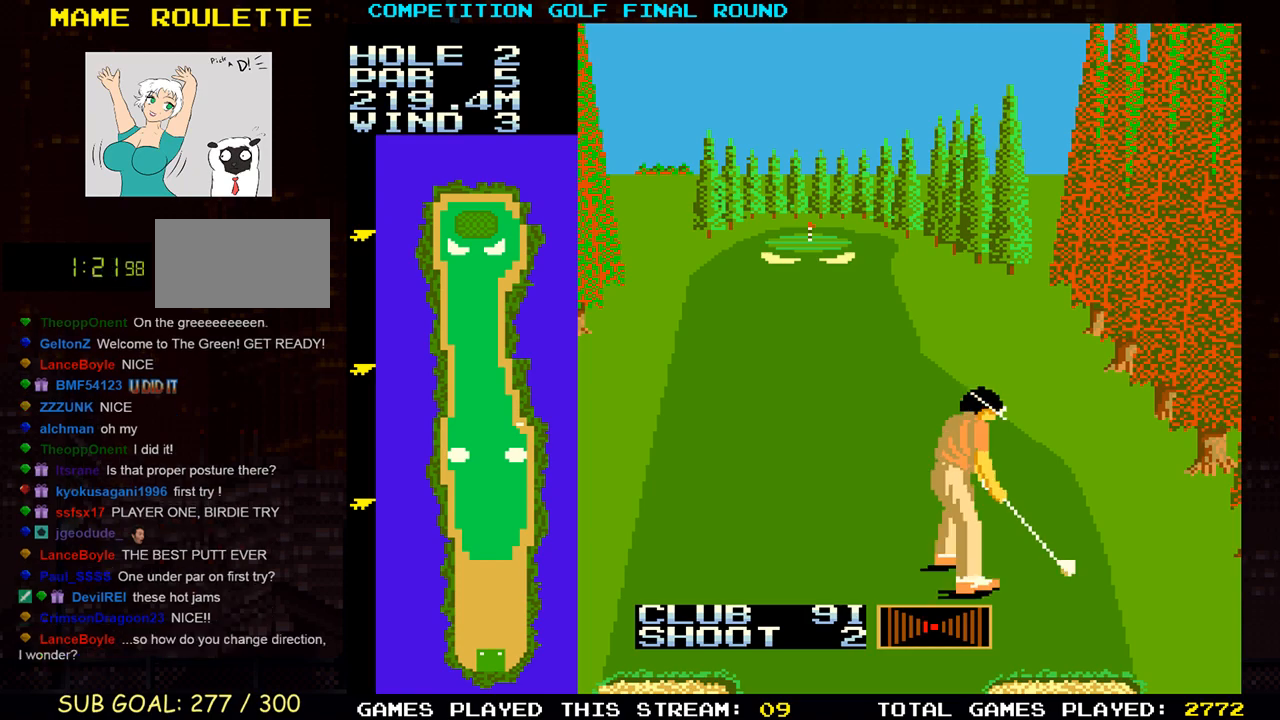
{"buttons": [], "left_stick": "center", "events": []}
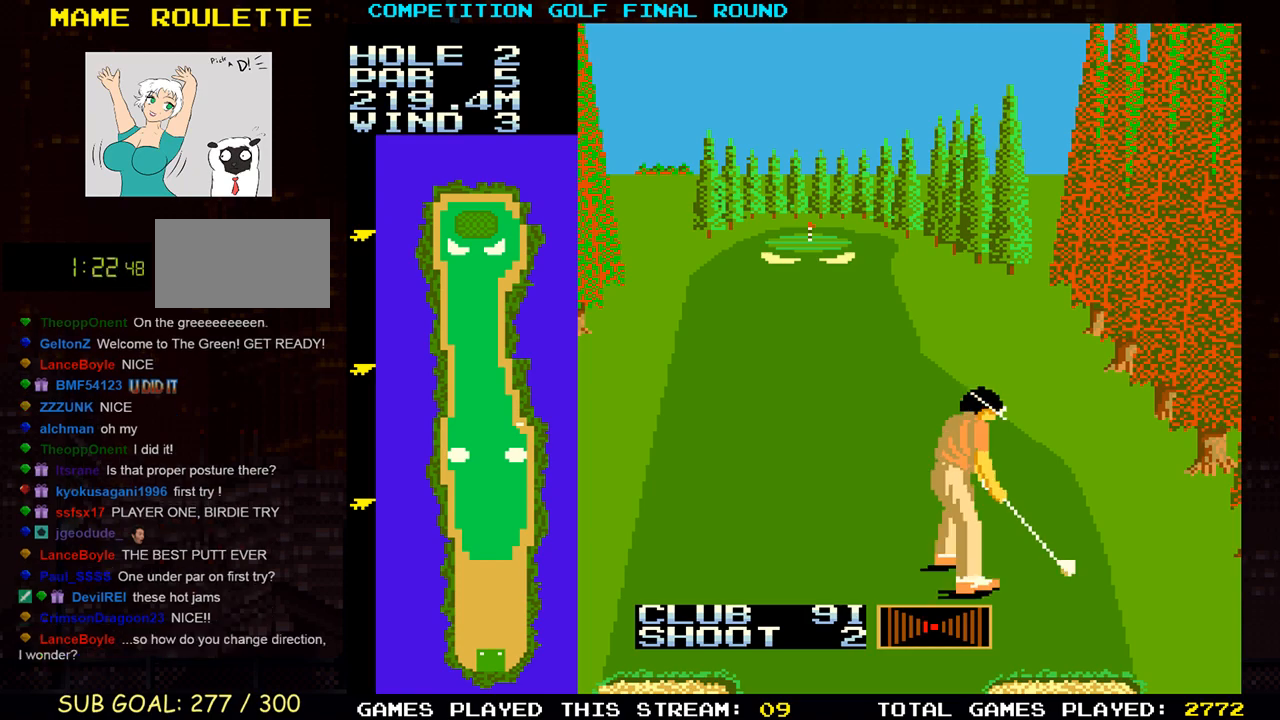
{"buttons": [], "left_stick": "center", "events": []}
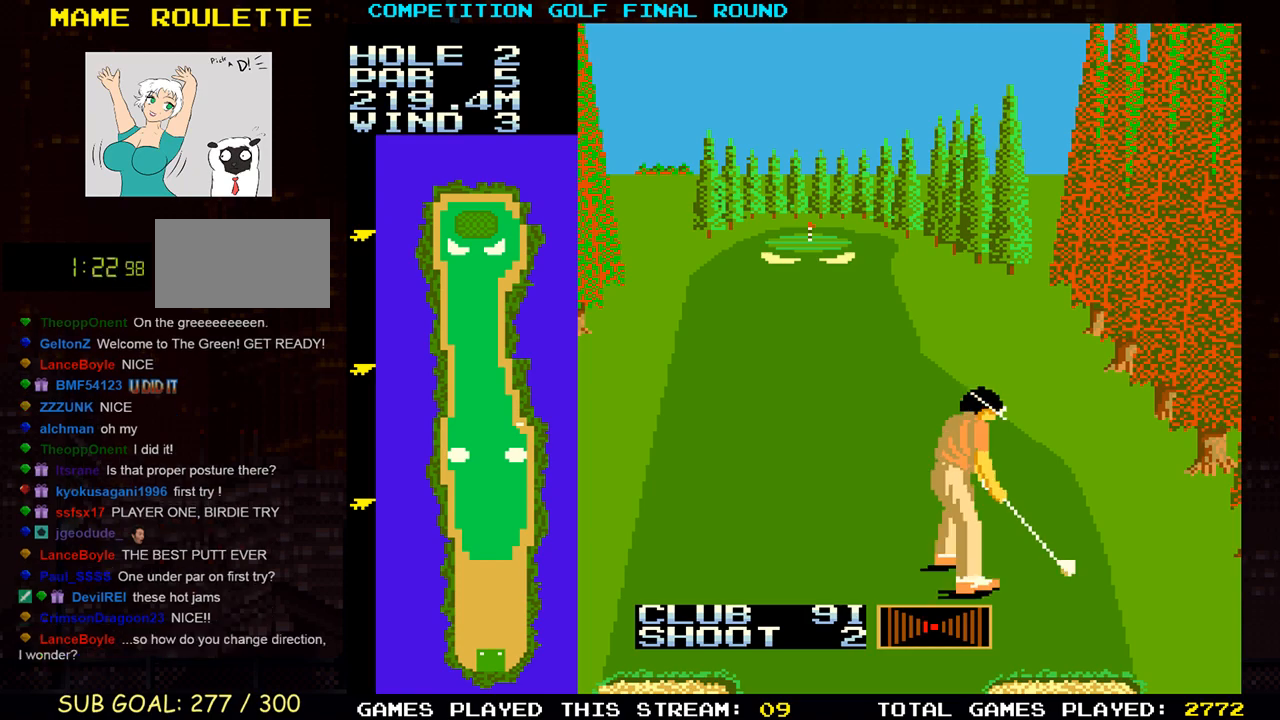
{"buttons": [], "left_stick": "center", "events": []}
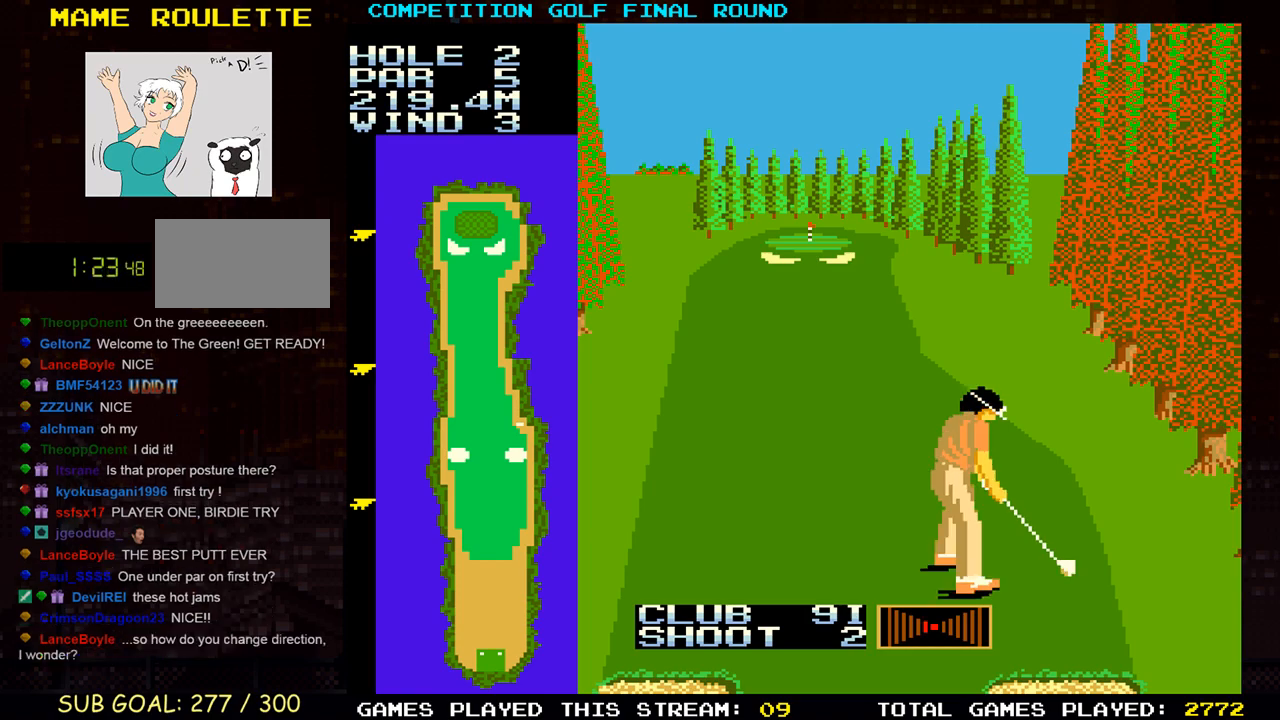
{"buttons": [], "left_stick": "left", "events": [[200, "left_stick", "left"], [300, "left_stick", "center"], [417, "left_stick", "left"]]}
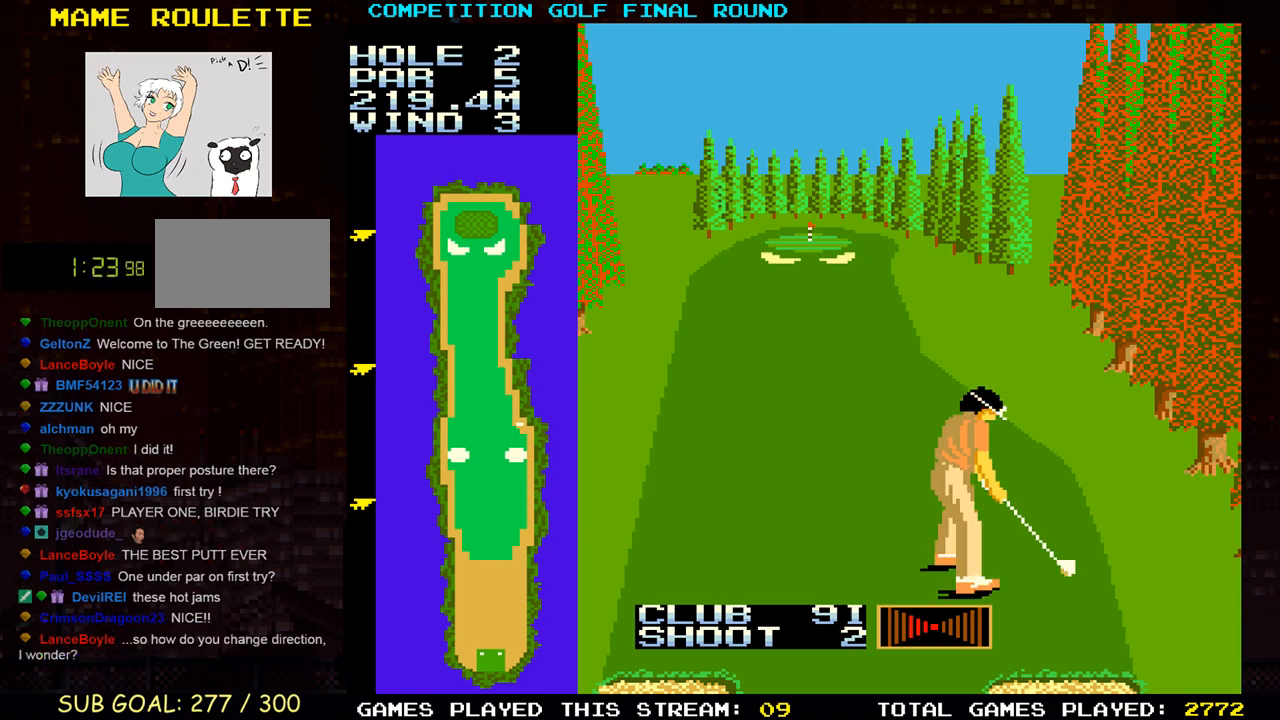
{"buttons": [], "left_stick": "right", "events": [[50, "left_stick", "center"], [133, "left_stick", "left"], [267, "left_stick", "center"], [450, "left_stick", "right"]]}
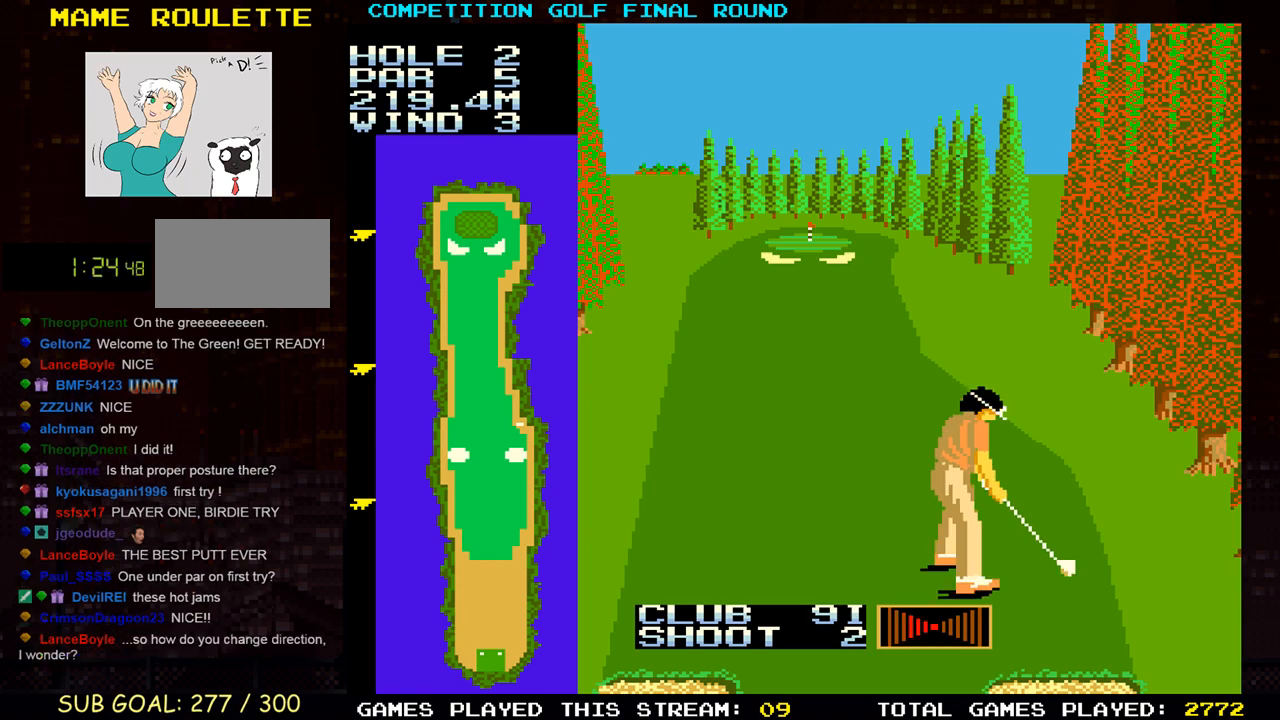
{"buttons": [], "left_stick": "right", "events": [[100, "left_stick", "center"], [217, "left_stick", "right"]]}
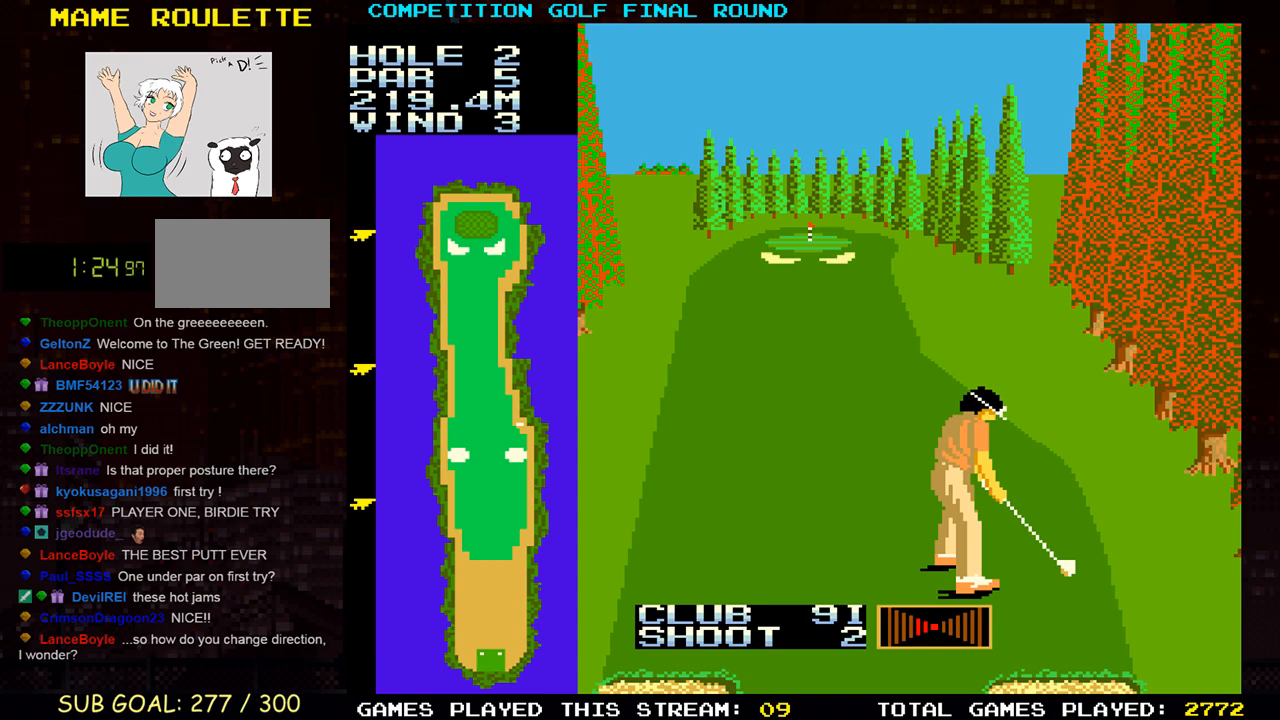
{"buttons": [], "left_stick": "center", "events": [[367, "left_stick", "center"]]}
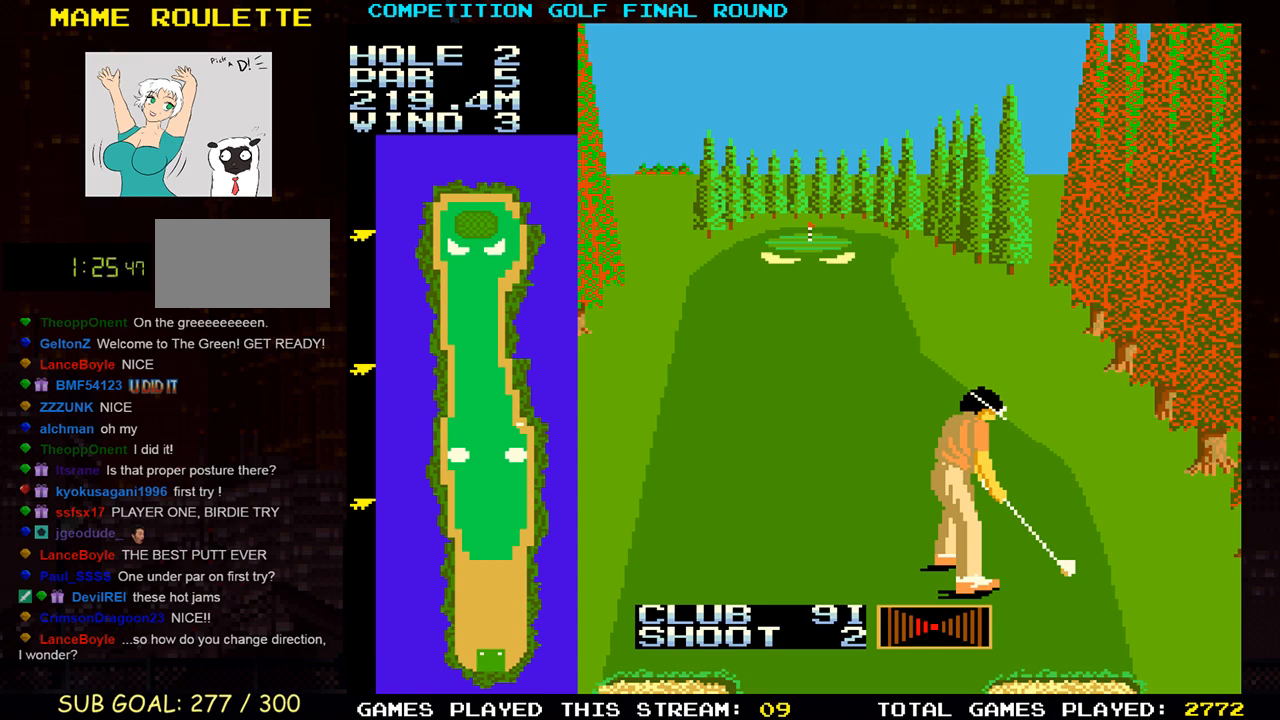
{"buttons": [], "left_stick": "center", "events": [[67, "left_stick", "right"], [183, "left_stick", "center"], [283, "left_stick", "right"], [400, "left_stick", "center"]]}